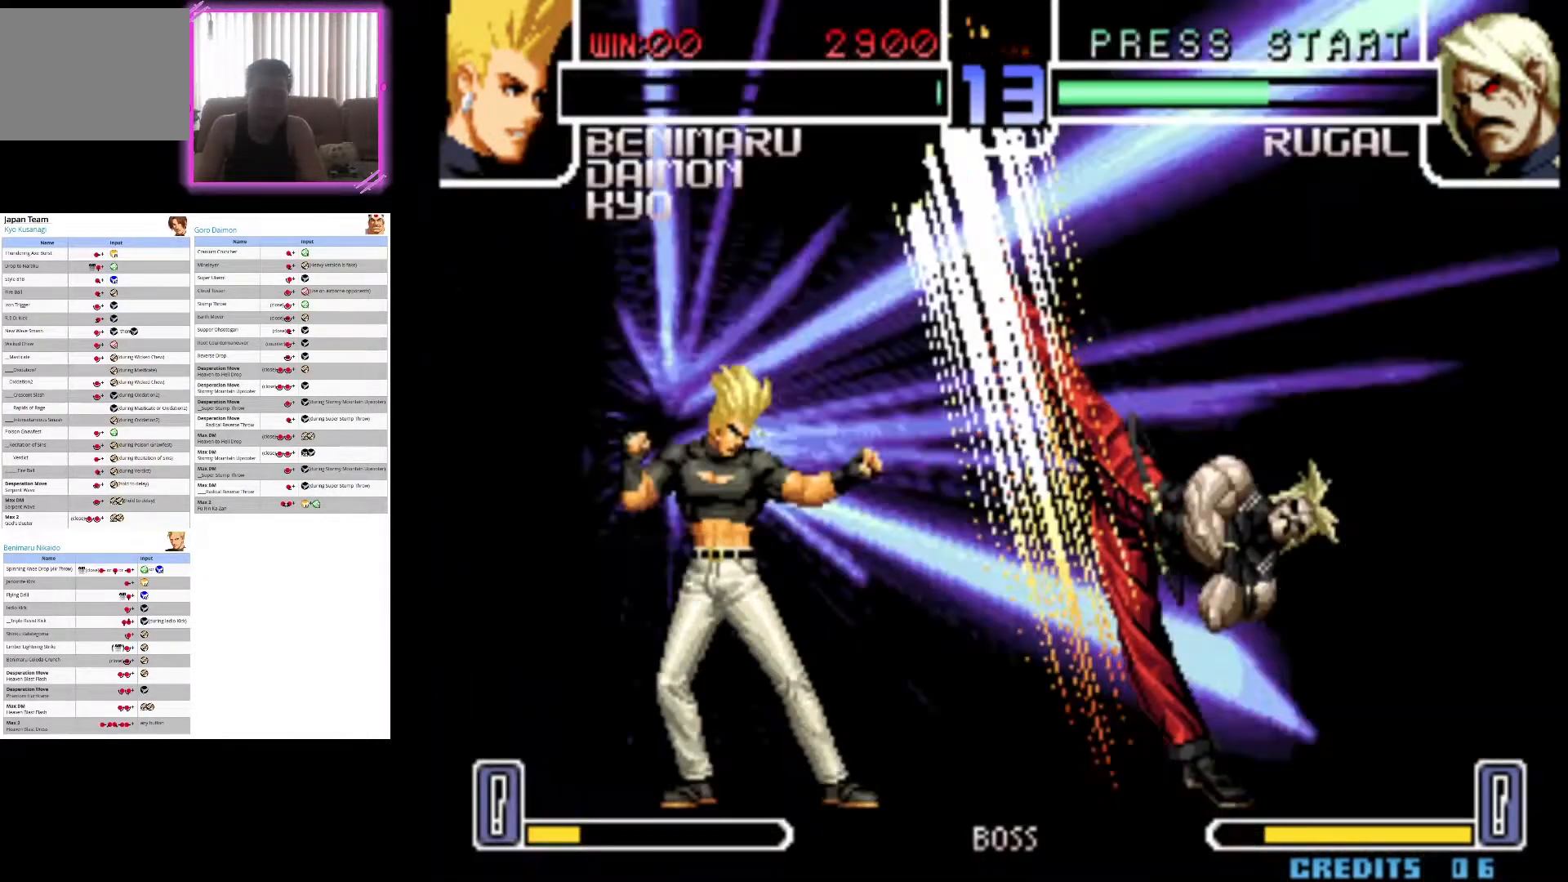
Gameplay with a controller (arcade stick); each line is a JSON object with the inputs held at the frame after it. "events" lists button and stick changes between this image and that frame as [ms after this image, input, new state], when the widget could be followed in between. Not read: L3 R3.
{"buttons": [], "left_stick": "center", "events": []}
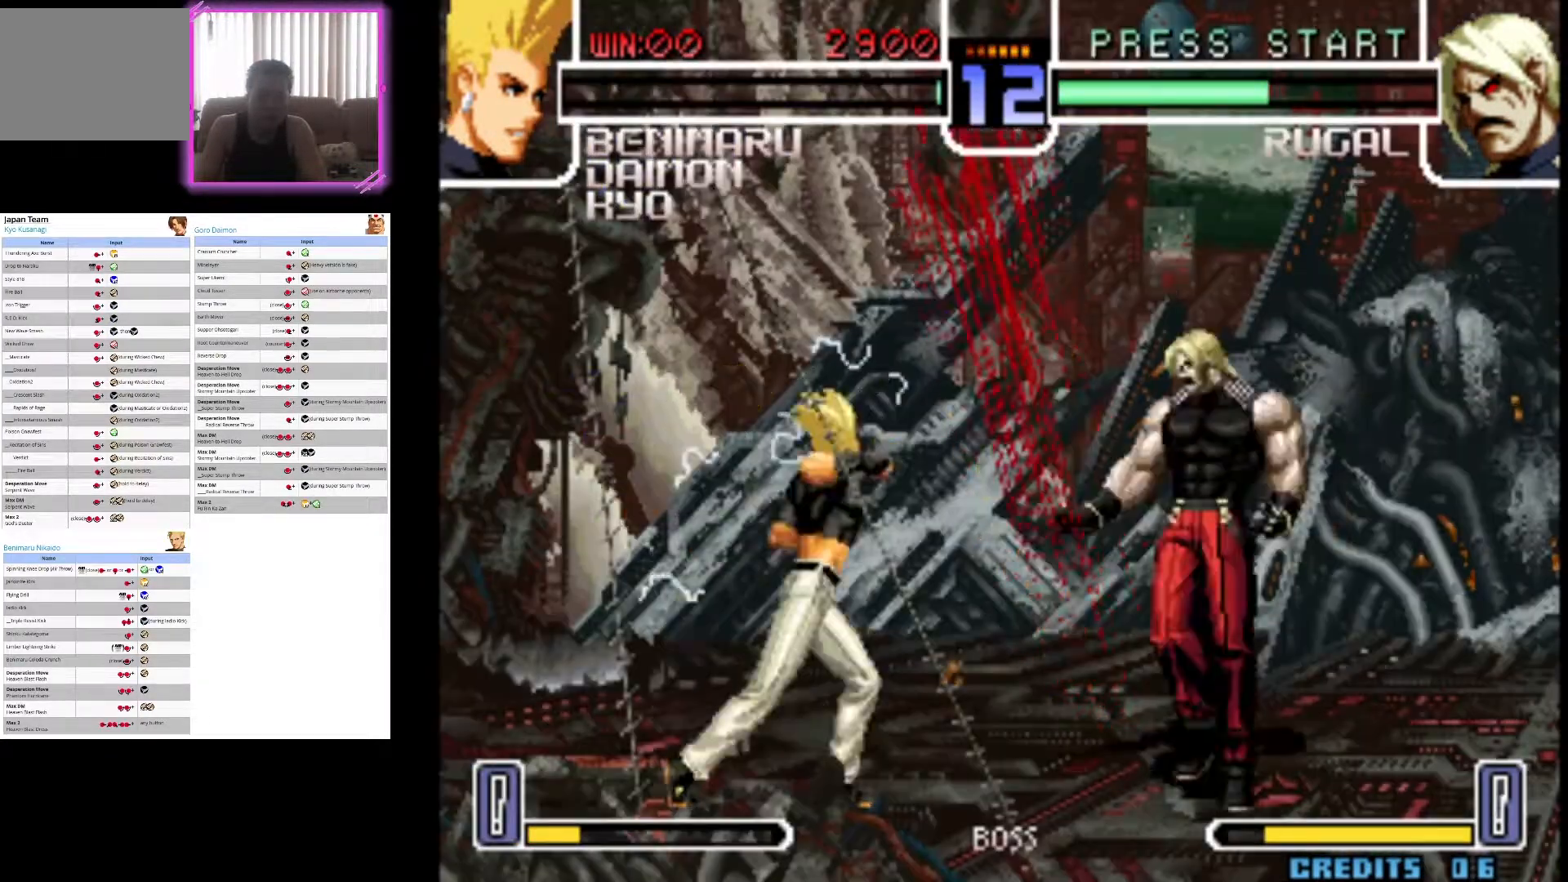
{"buttons": [], "left_stick": "center", "events": []}
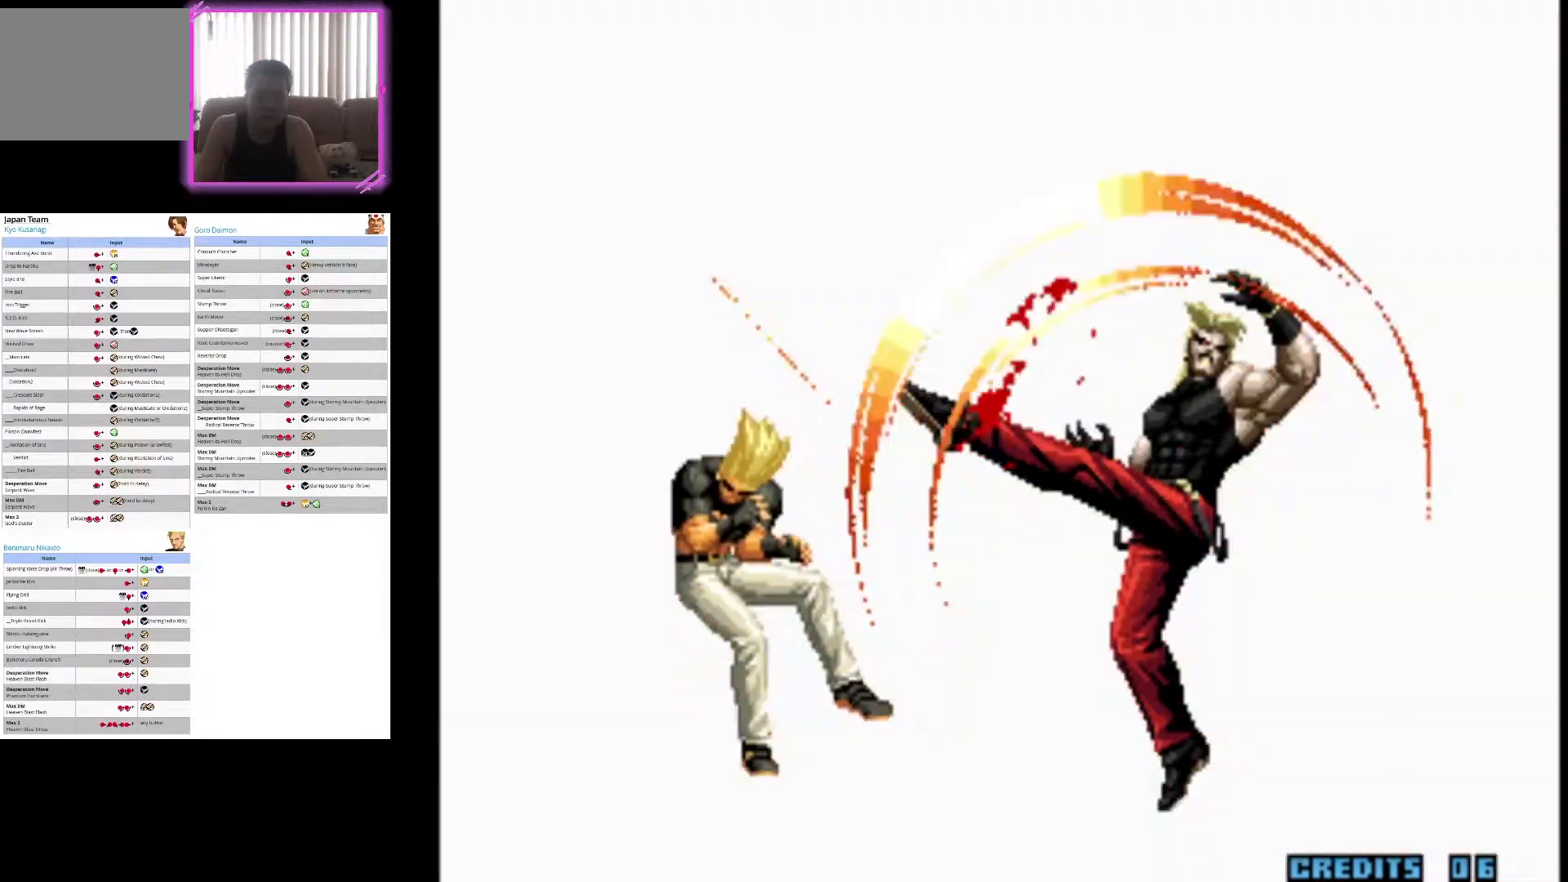
{"buttons": [], "left_stick": "center", "events": [[100, "left_stick", "left"], [400, "left_stick", "center"]]}
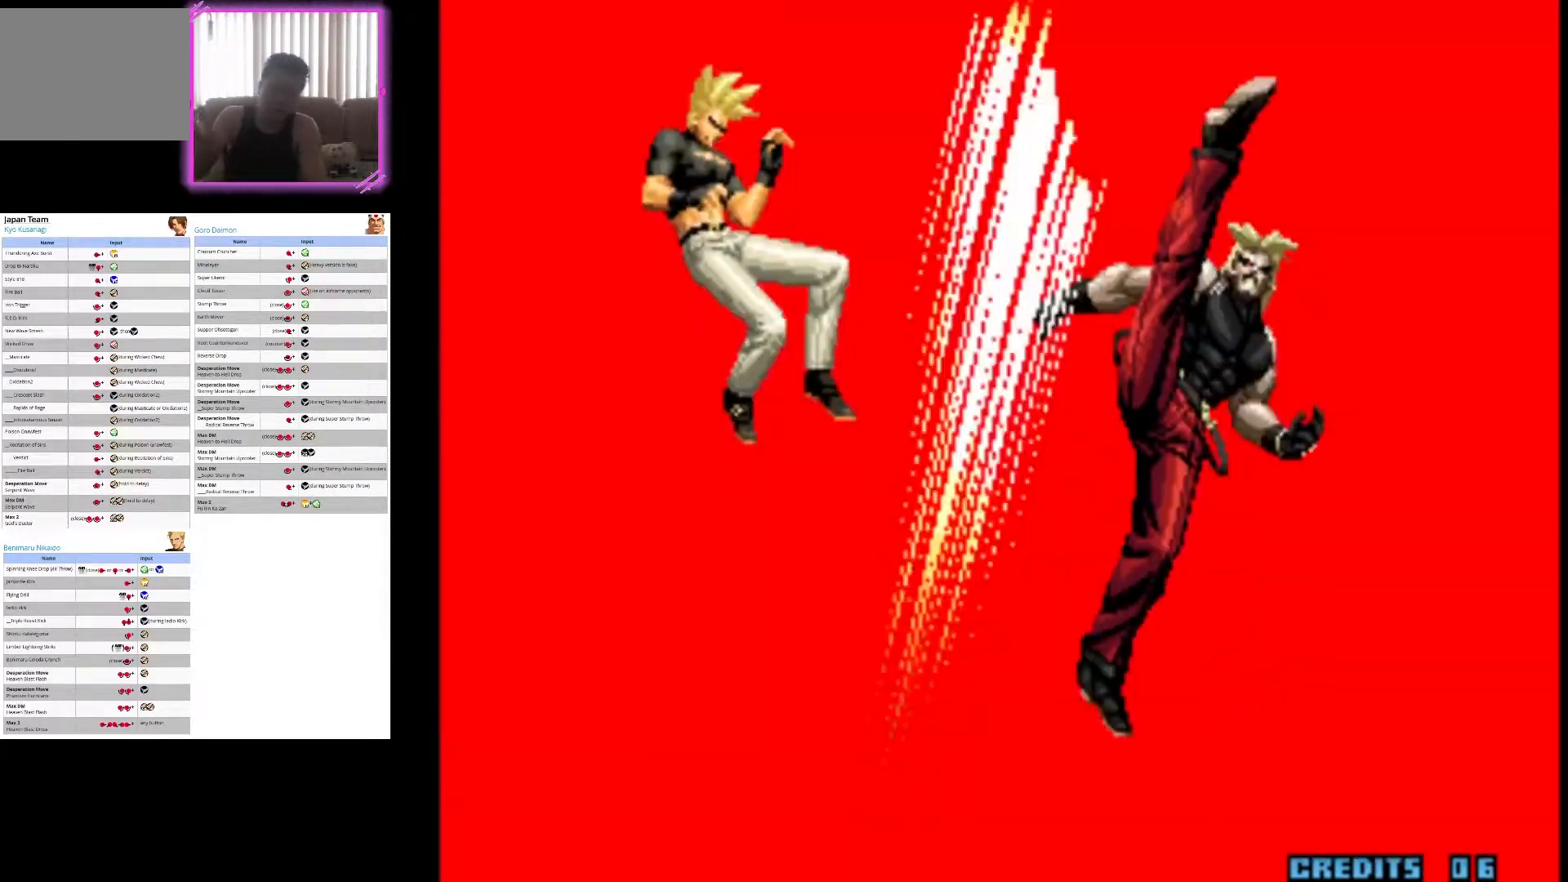
{"buttons": [], "left_stick": "center", "events": []}
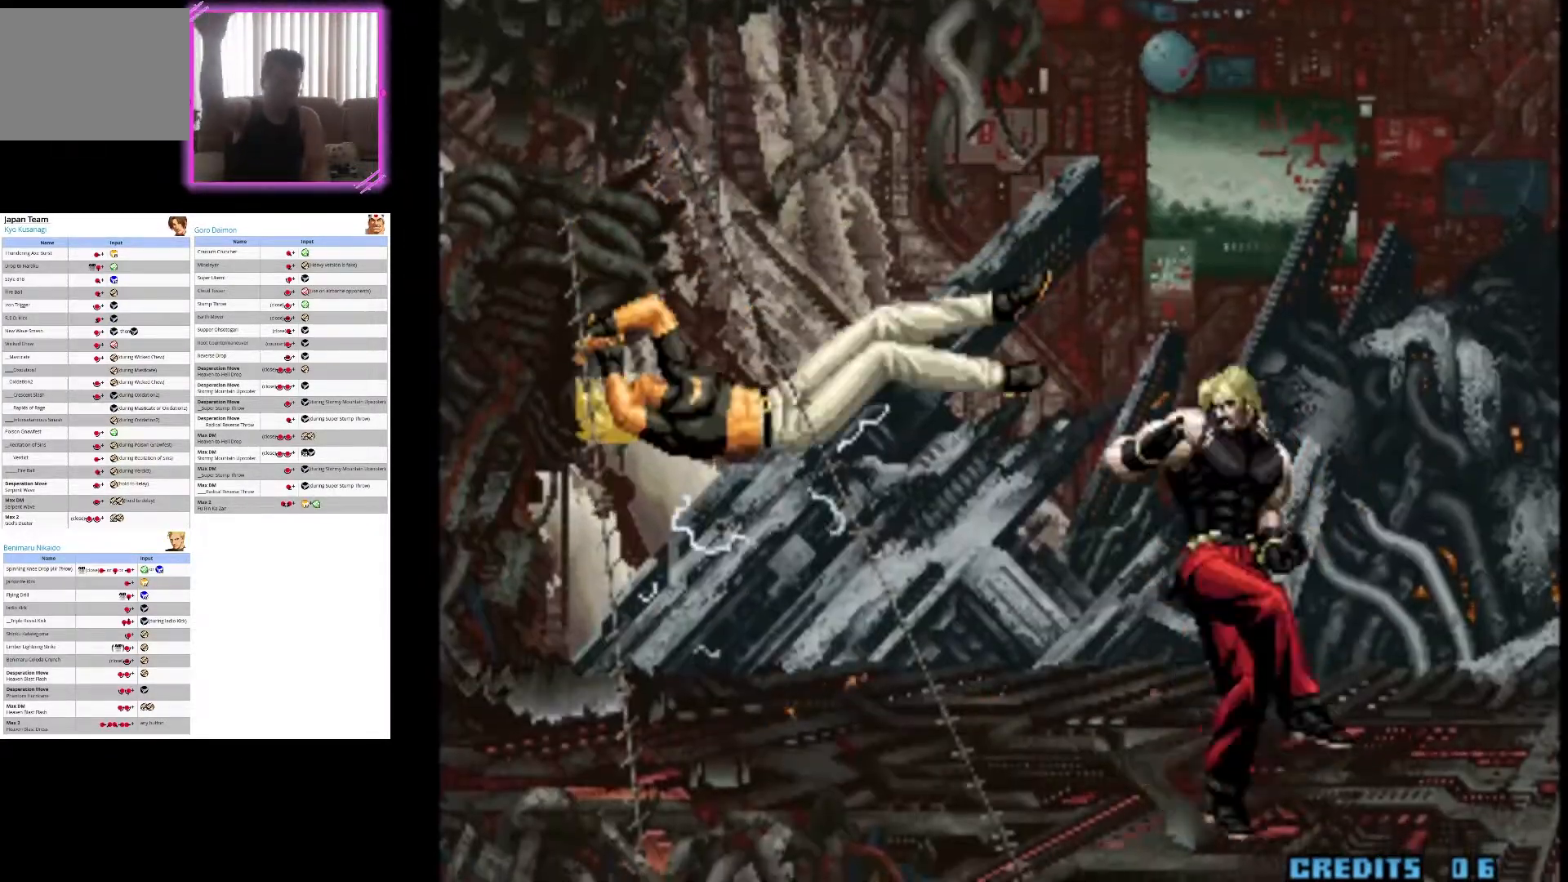
{"buttons": [], "left_stick": "center", "events": []}
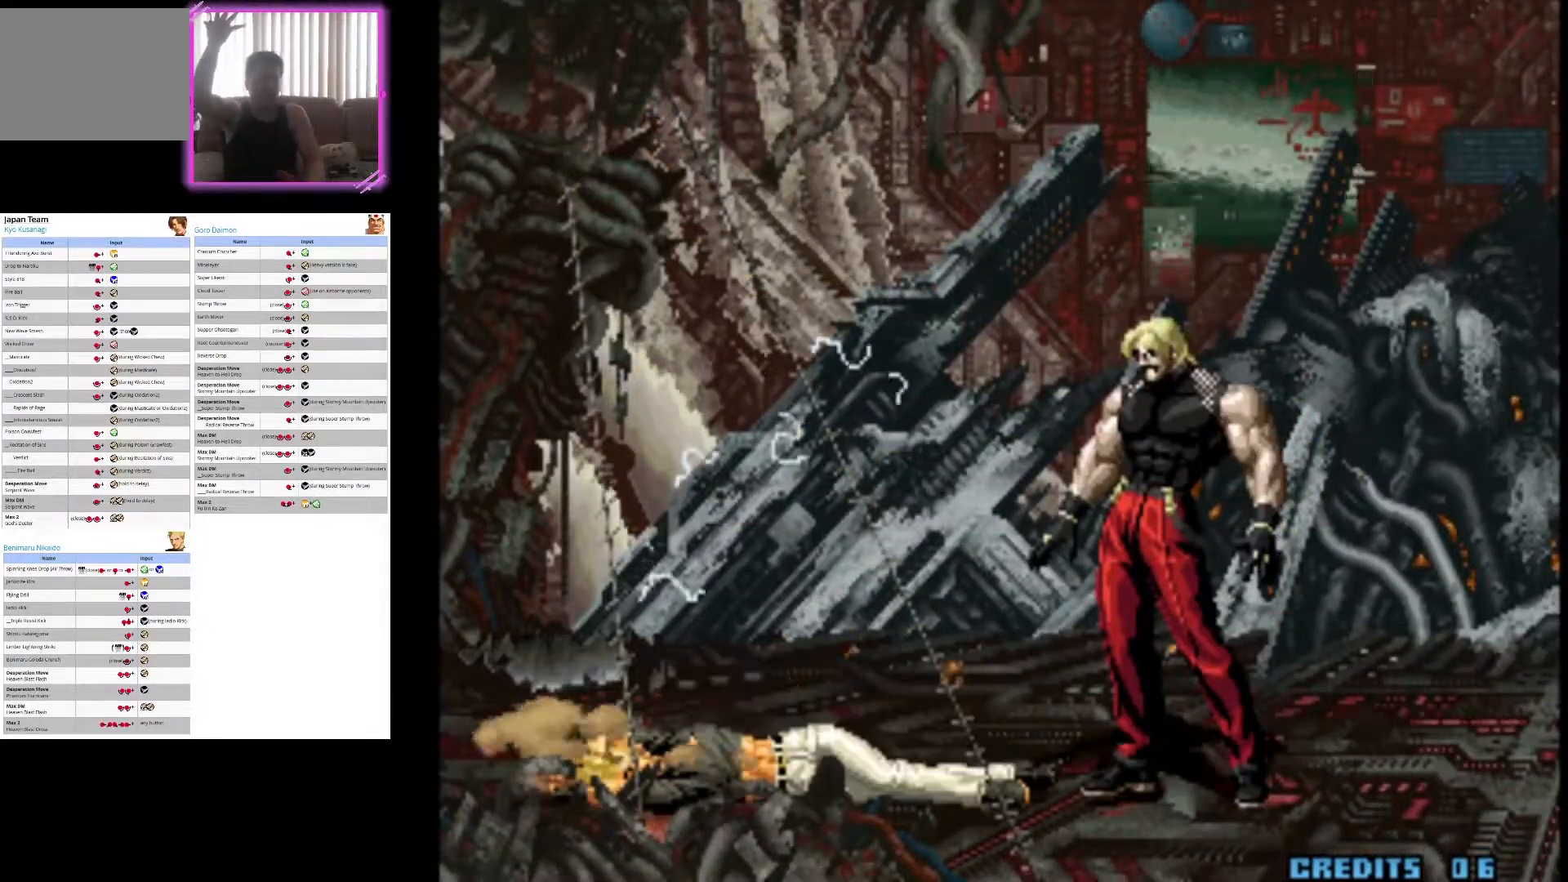
{"buttons": [], "left_stick": "center", "events": []}
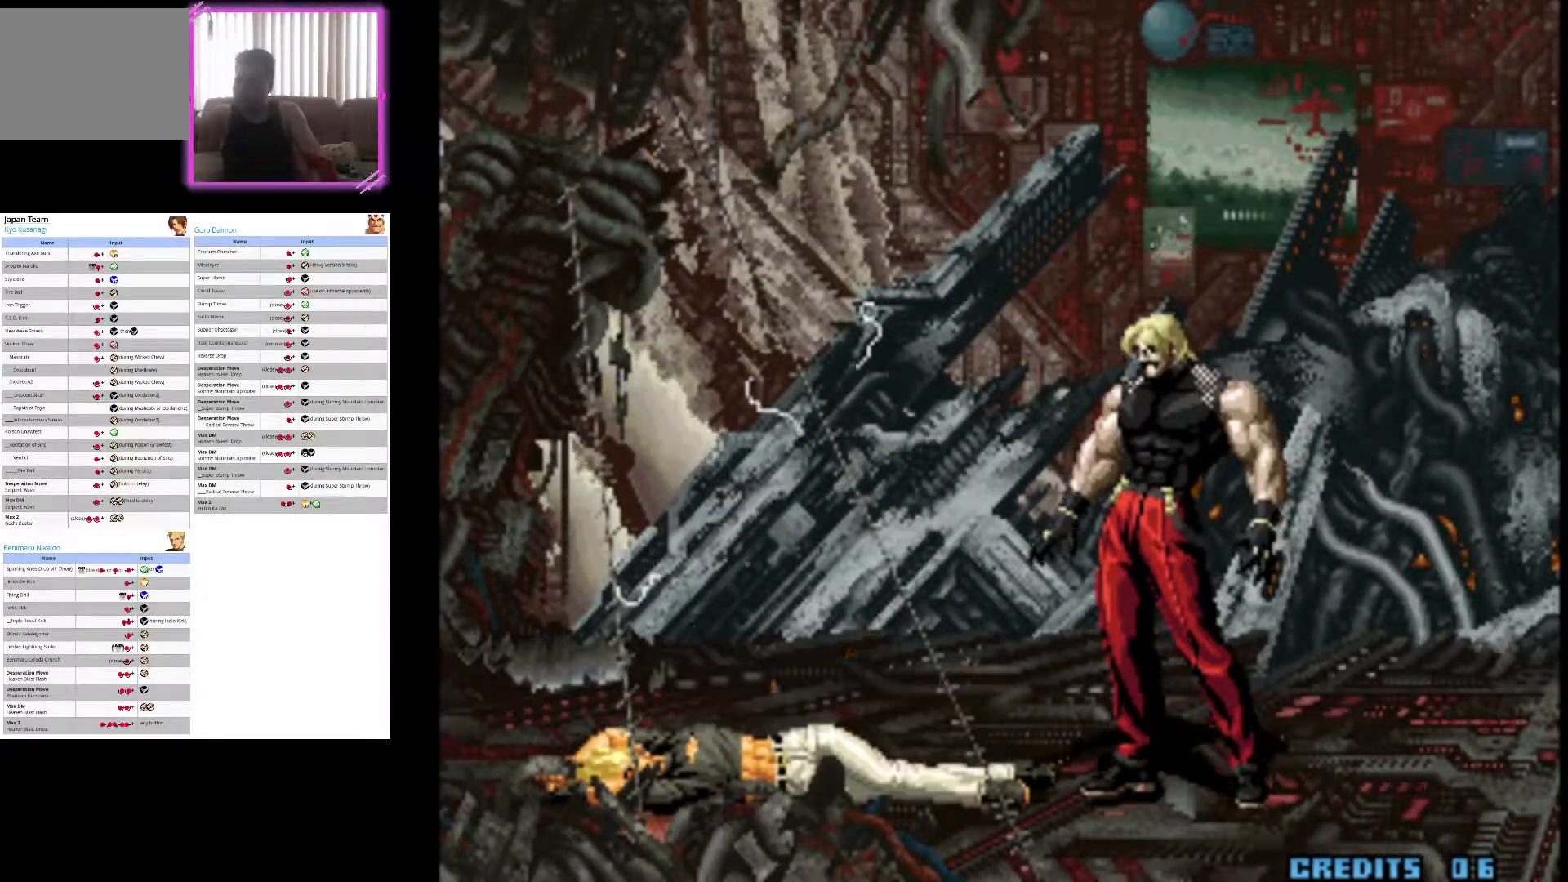
{"buttons": [], "left_stick": "center", "events": []}
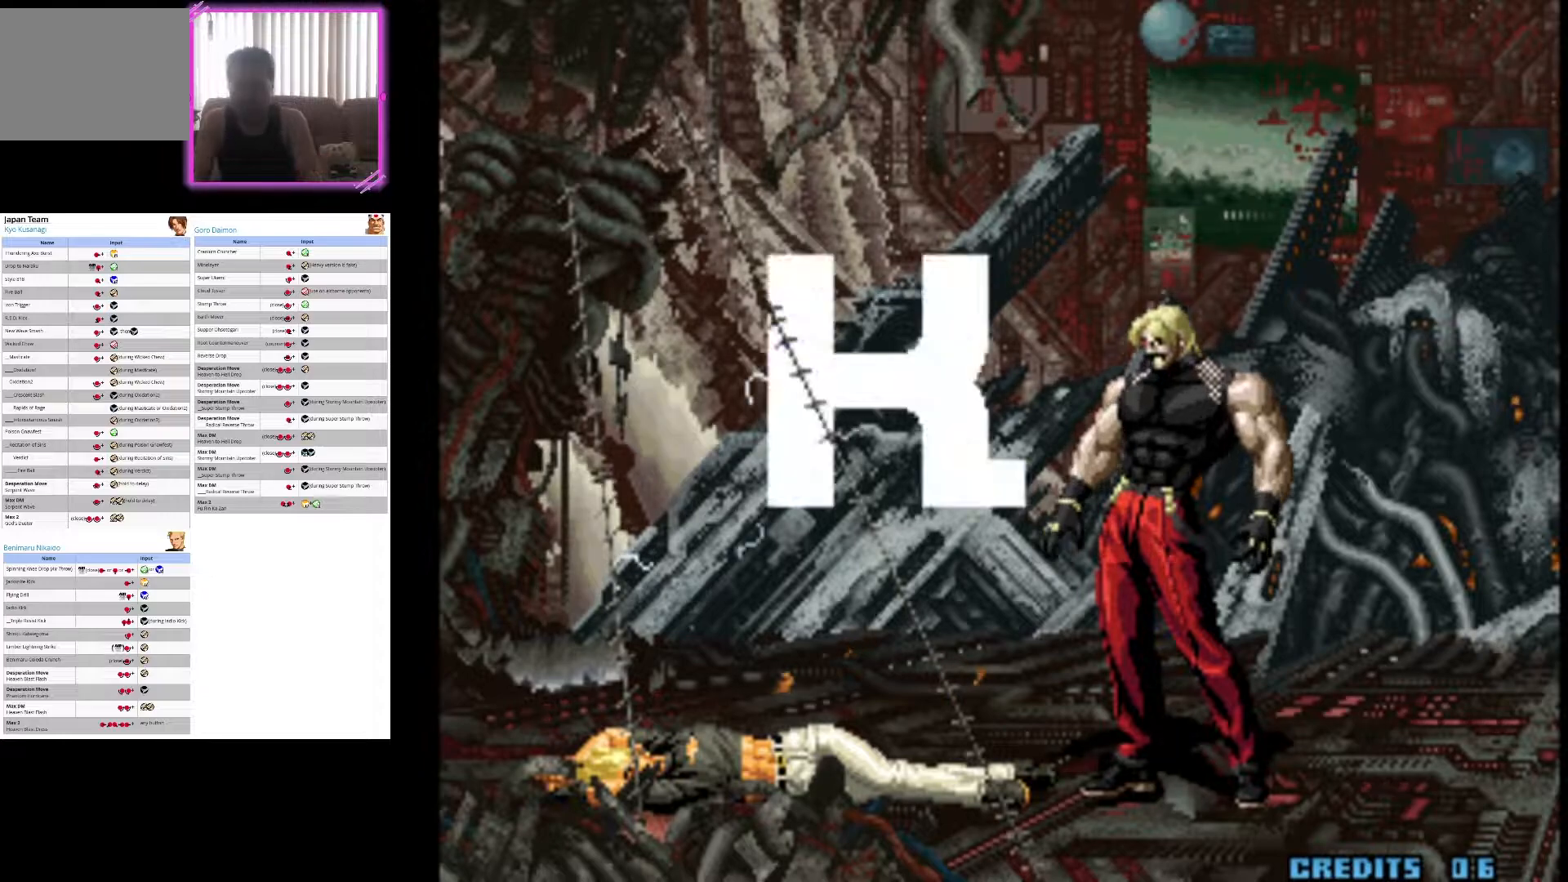
{"buttons": [], "left_stick": "center", "events": []}
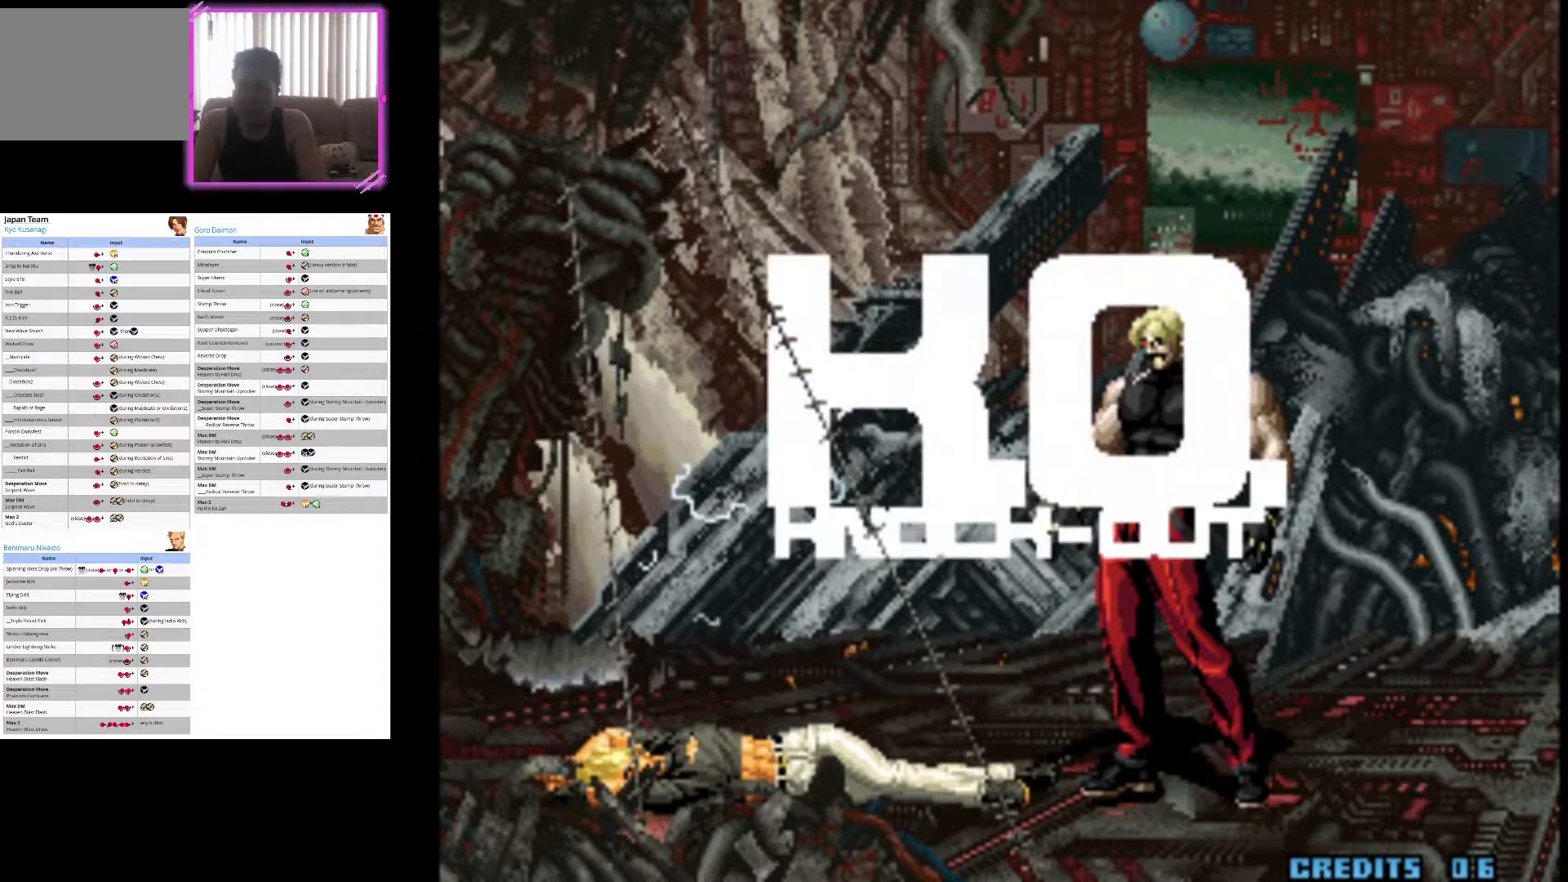
{"buttons": [], "left_stick": "center", "events": []}
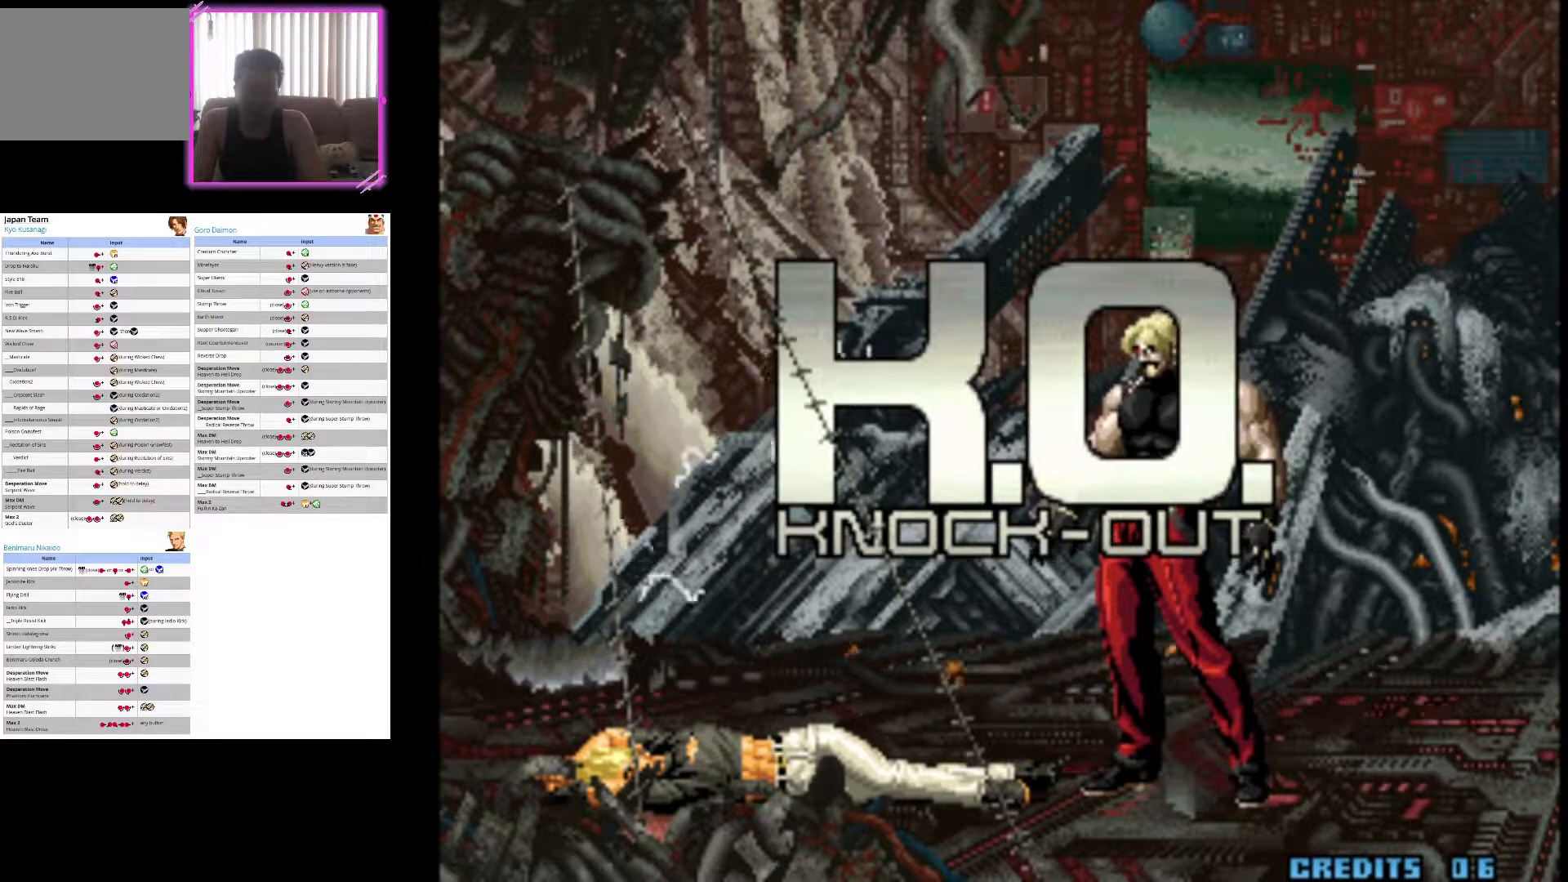
{"buttons": [], "left_stick": "center", "events": []}
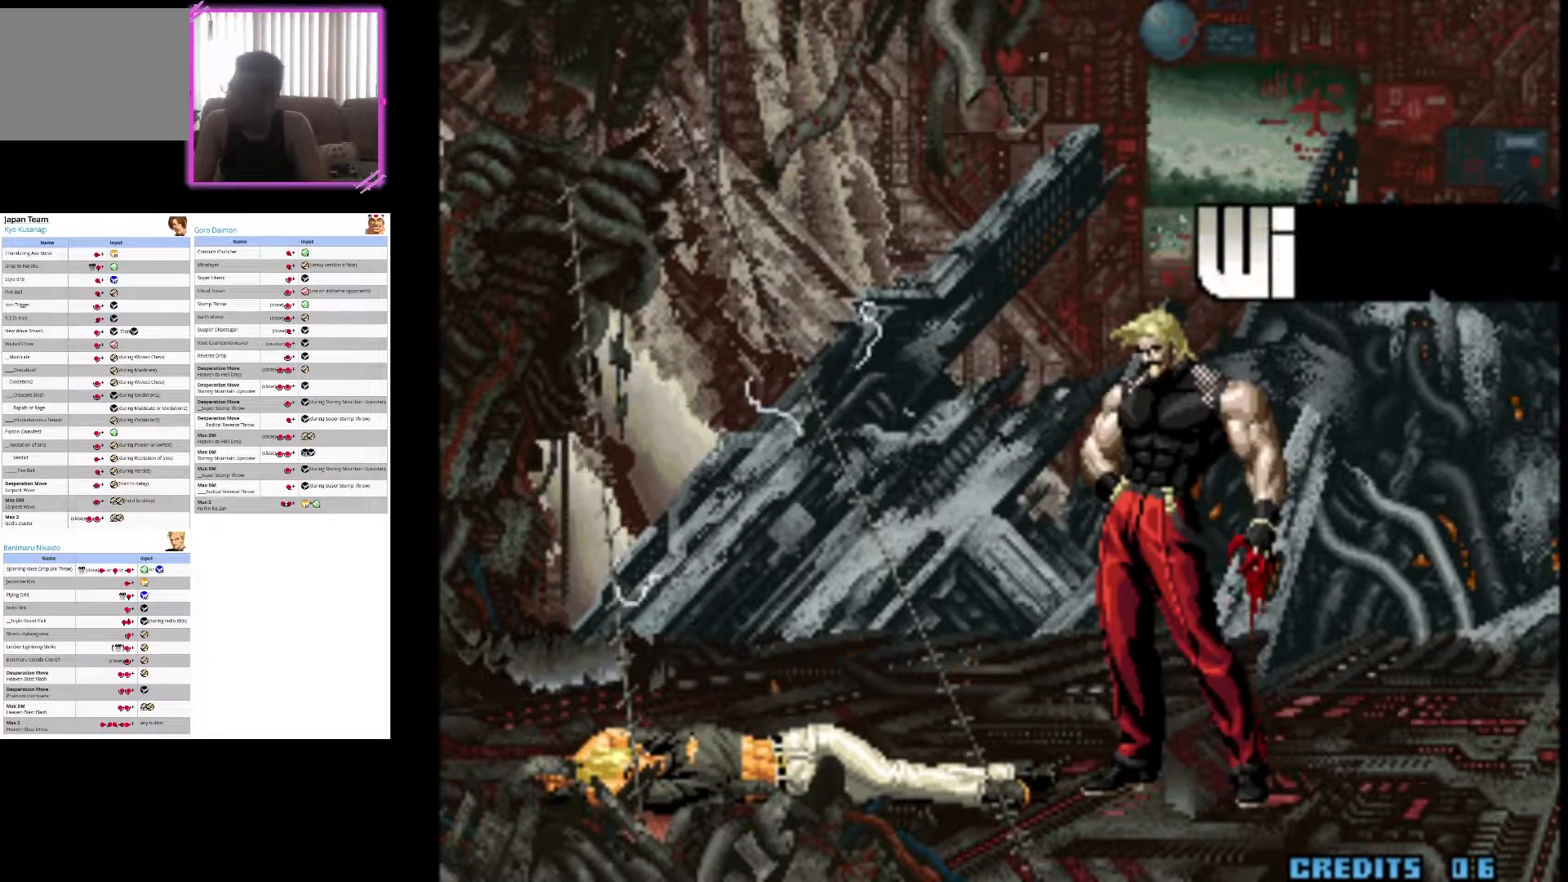
{"buttons": [], "left_stick": "center", "events": [[117, "SQUARE", "down"], [367, "SQUARE", "up"]]}
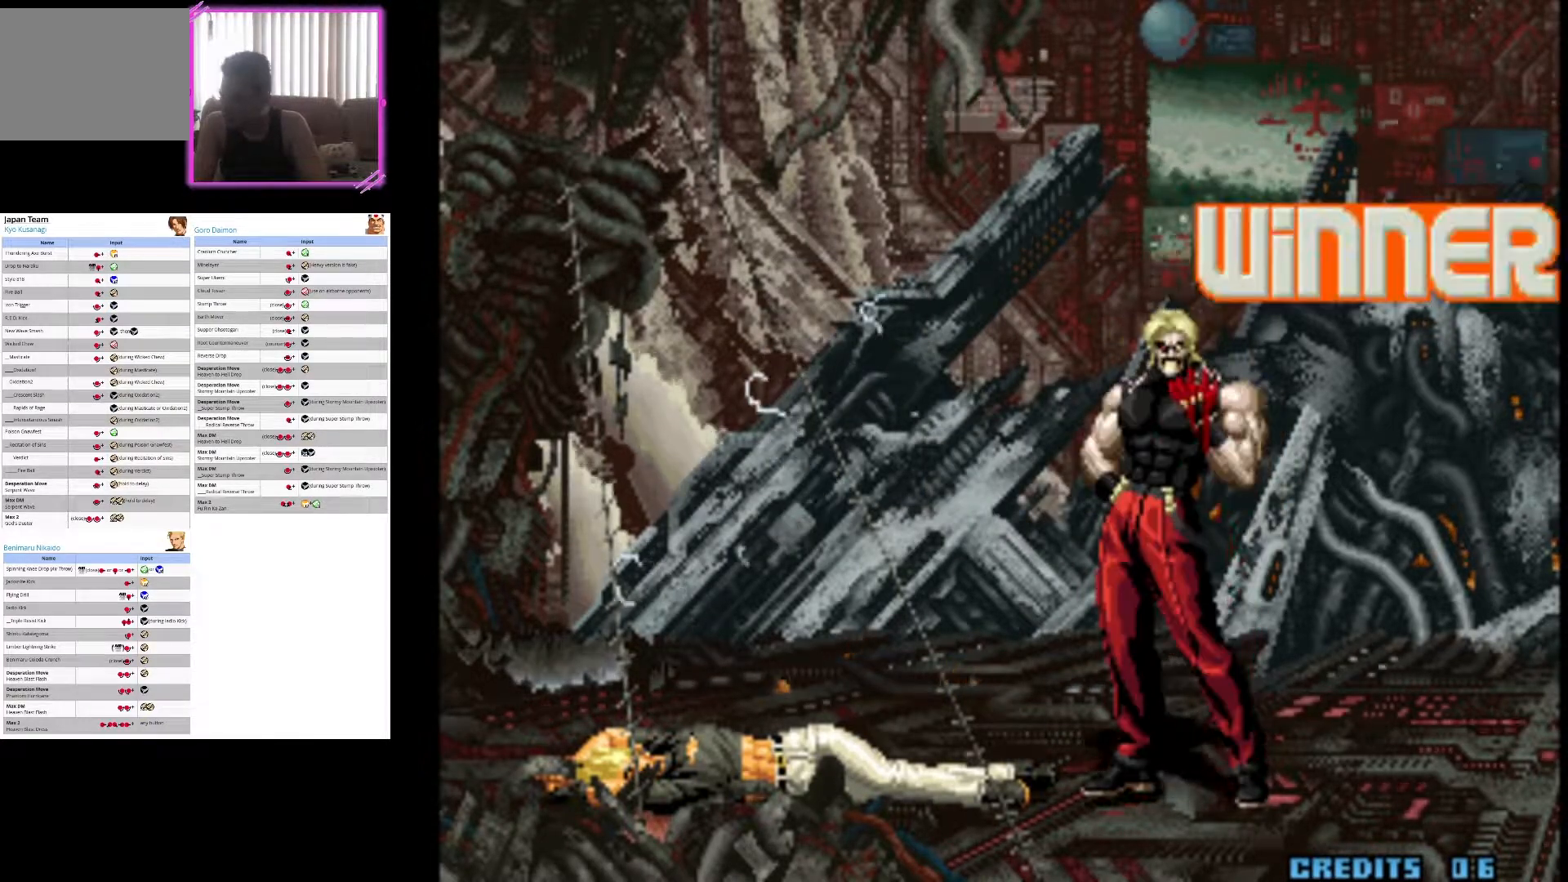
{"buttons": ["SQUARE"], "left_stick": "center", "events": [[100, "SQUARE", "down"], [317, "SQUARE", "up"], [450, "SQUARE", "down"]]}